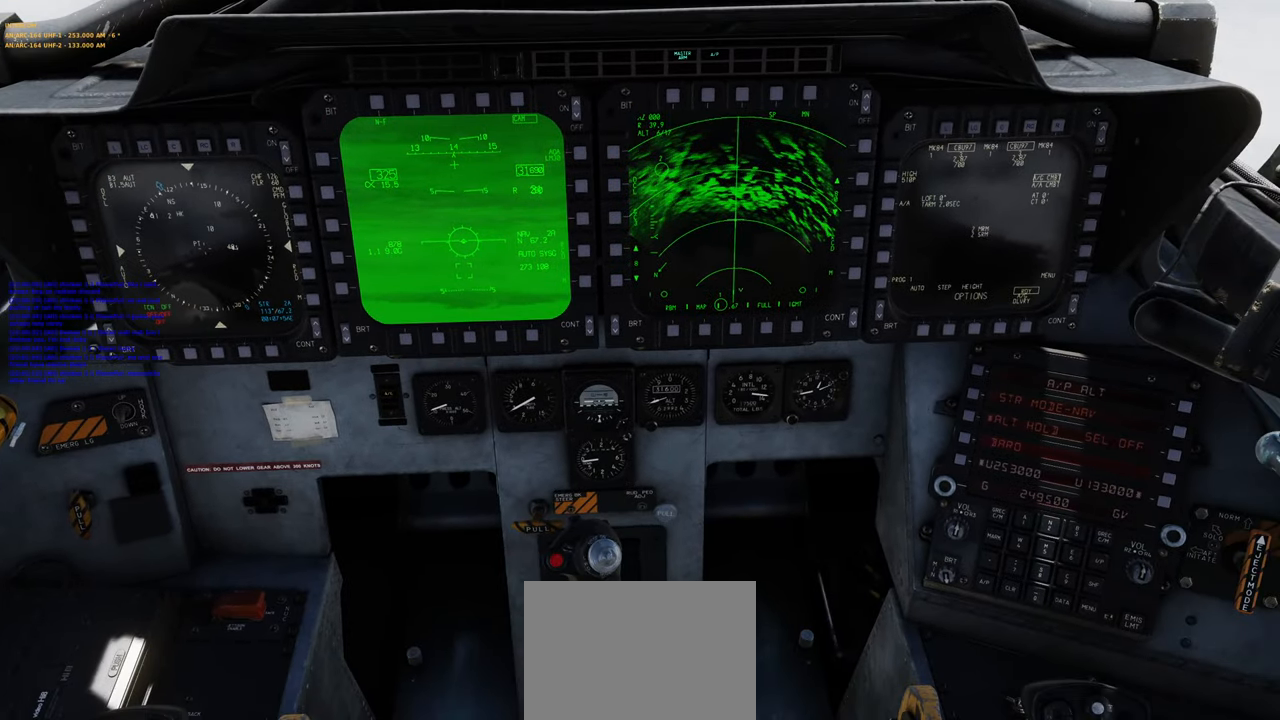
Gameplay with a controller (Xbox layout); each line is a JSON object with the inputs held at the frame after it. "events" lists button and stick changes between this image and that frame as [ms after this image, input, new state], when the widget could be followed in between.
{"buttons": [], "left_stick": "center", "right_stick": "center", "events": []}
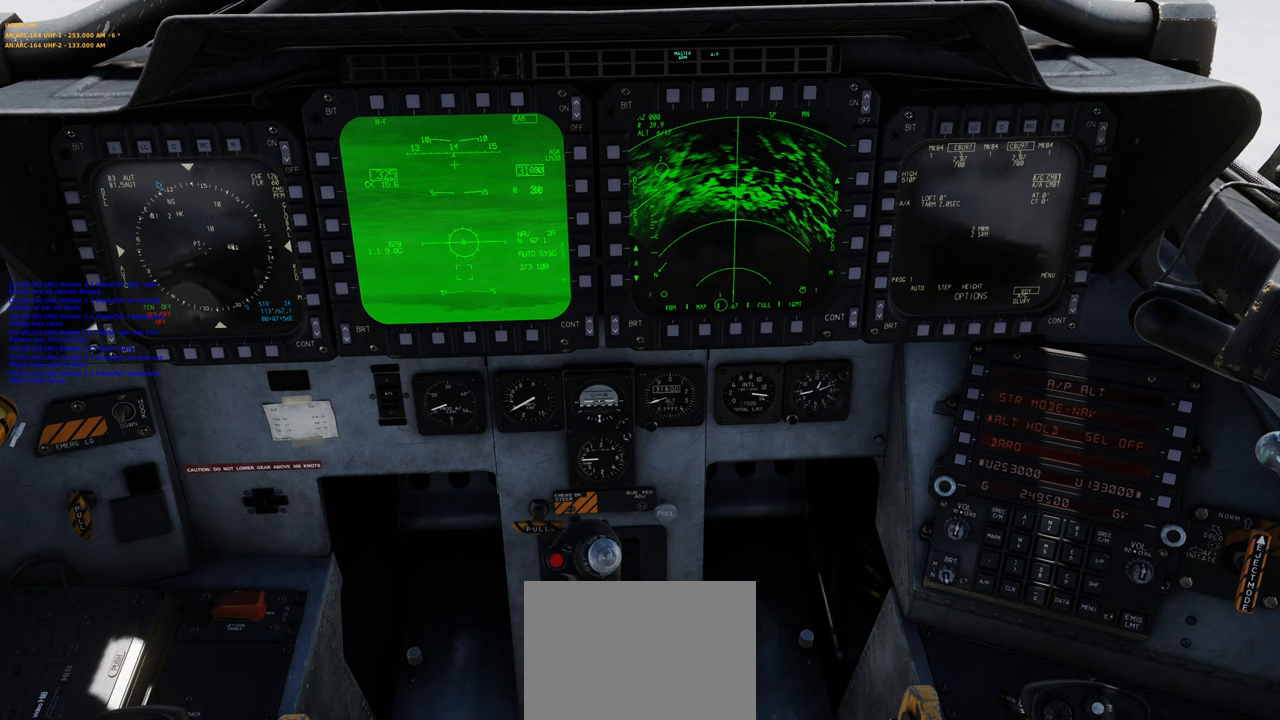
{"buttons": [], "left_stick": "center", "right_stick": "center", "events": []}
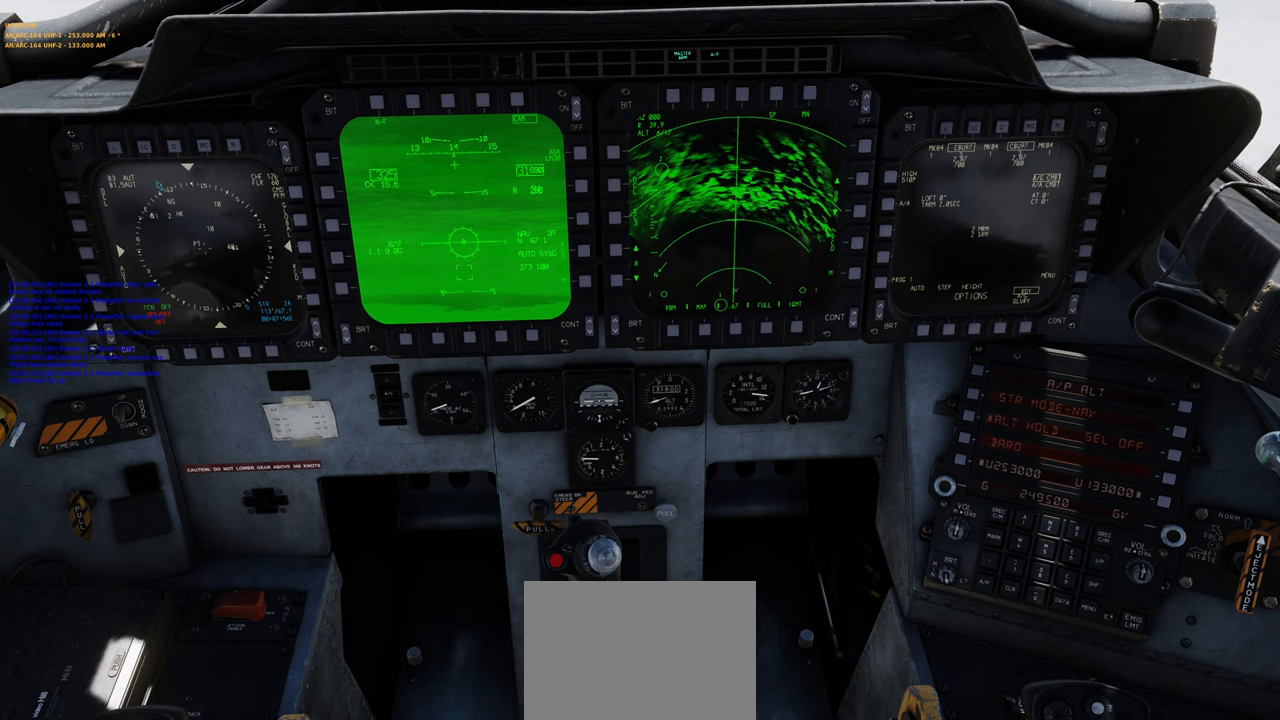
{"buttons": [], "left_stick": "center", "right_stick": "center", "events": []}
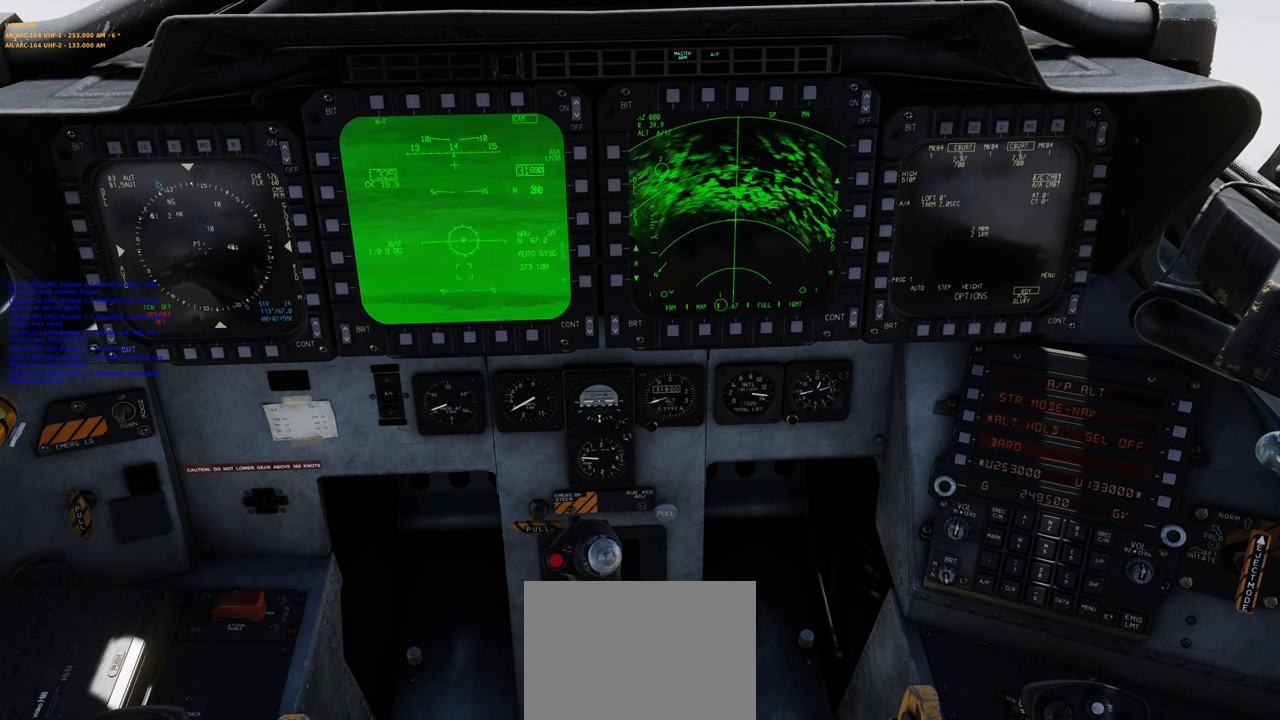
{"buttons": ["R1", "SELECT"], "left_stick": "center", "right_stick": "center", "events": [[300, "R1", "down"], [500, "SELECT", "down"]]}
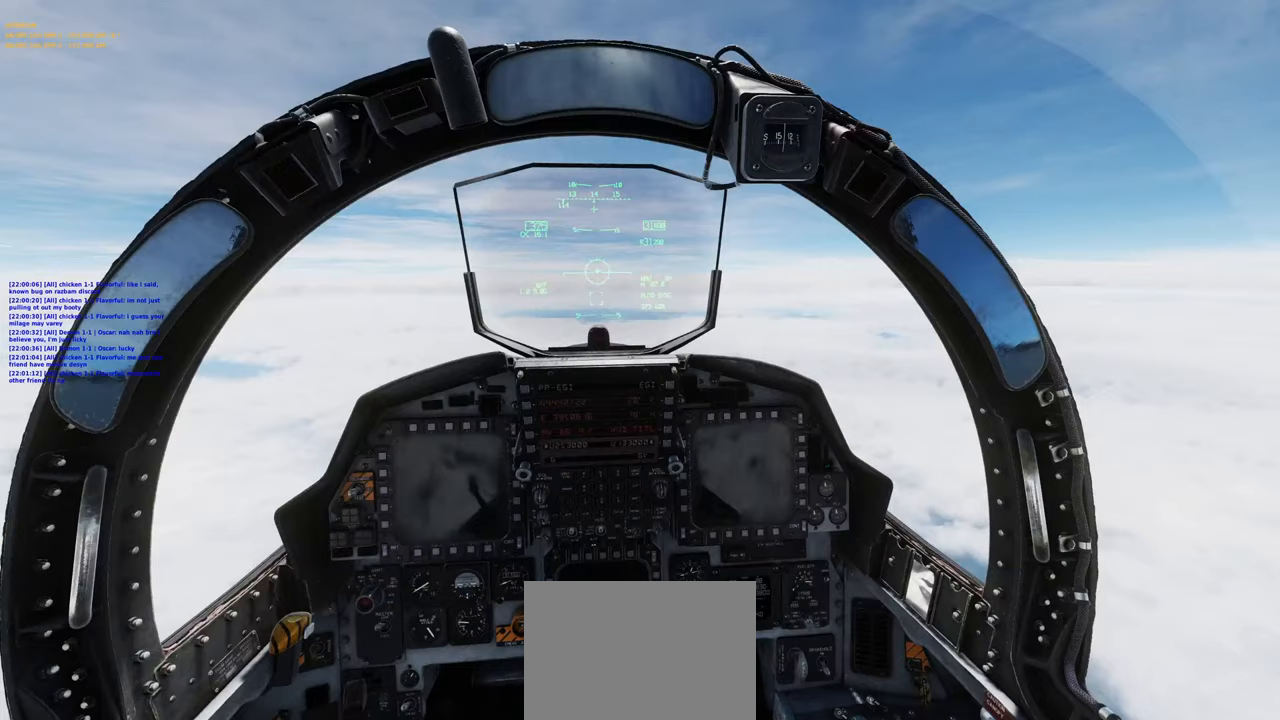
{"buttons": [], "left_stick": "center", "right_stick": "down", "events": [[100, "SELECT", "up"], [167, "R1", "up"], [300, "right_stick", "down"]]}
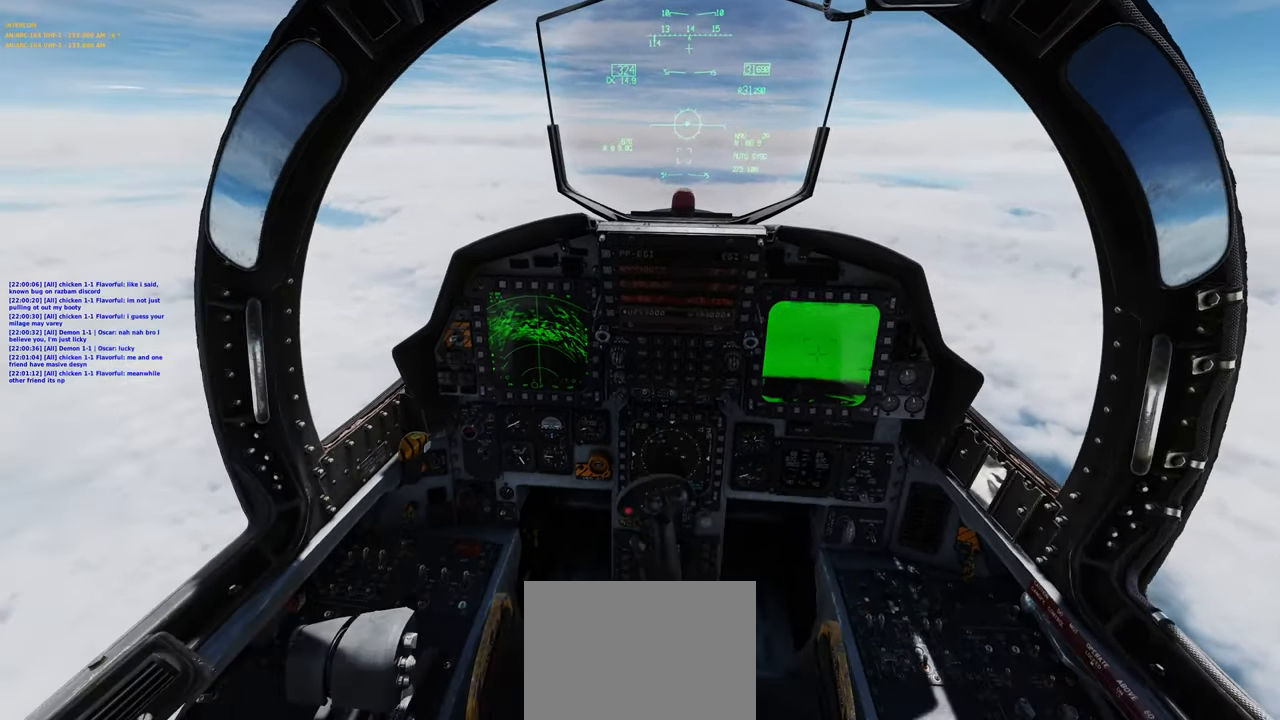
{"buttons": ["L1", "R2"], "left_stick": "center", "right_stick": "center", "events": [[100, "right_stick", "center"], [233, "L1", "down"], [317, "R2", "down"]]}
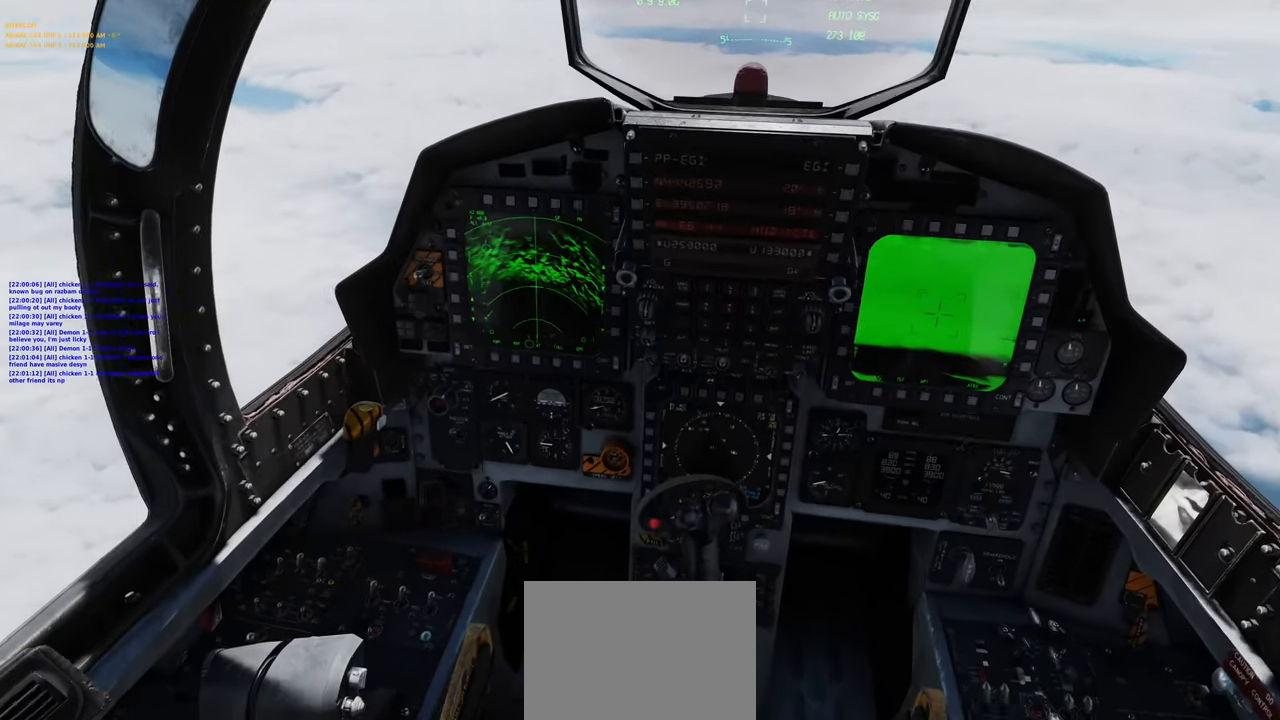
{"buttons": [], "left_stick": "center", "right_stick": "down-left", "events": [[183, "R2", "up"], [217, "L1", "up"], [450, "right_stick", "down-left"]]}
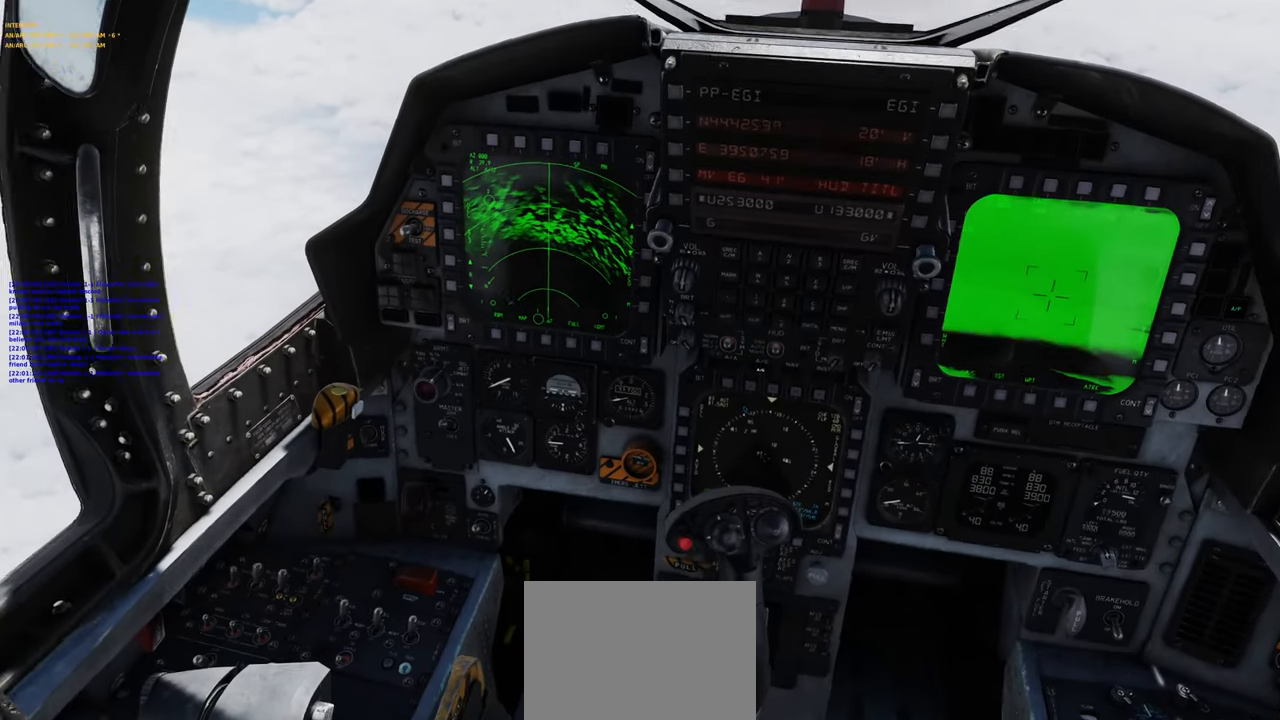
{"buttons": [], "left_stick": "center", "right_stick": "center", "events": [[133, "right_stick", "center"]]}
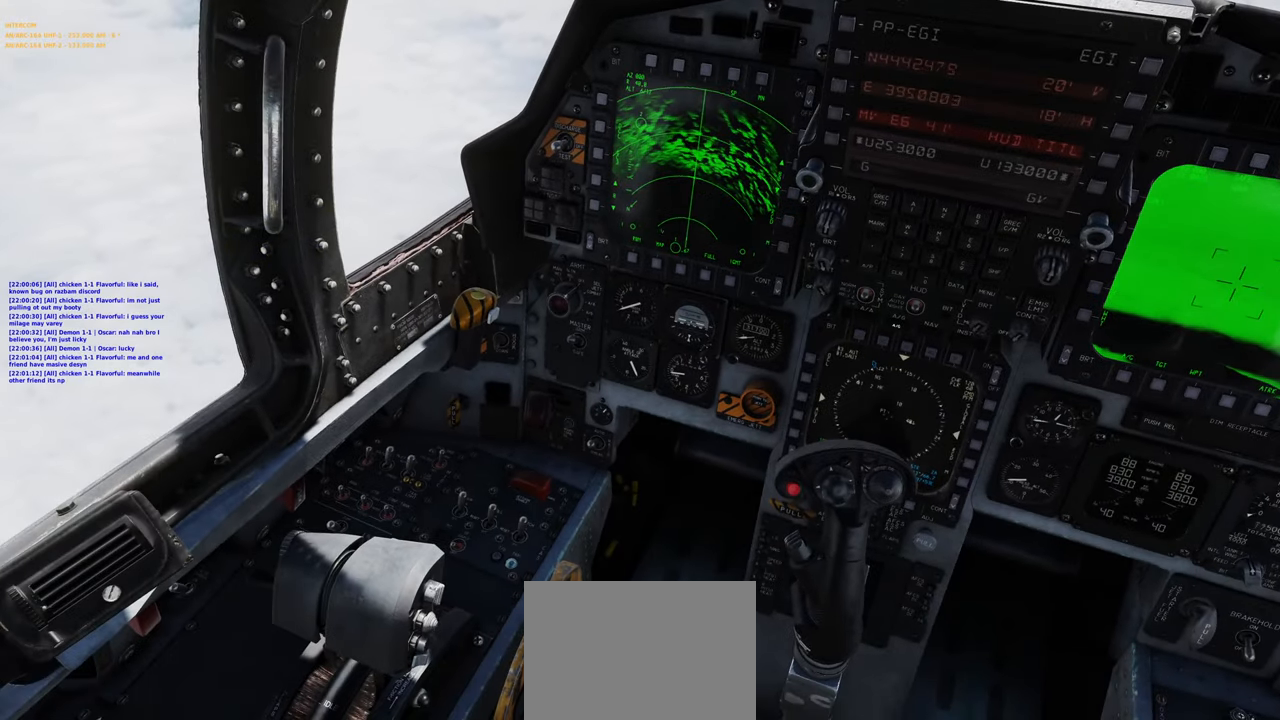
{"buttons": [], "left_stick": "center", "right_stick": "center", "events": []}
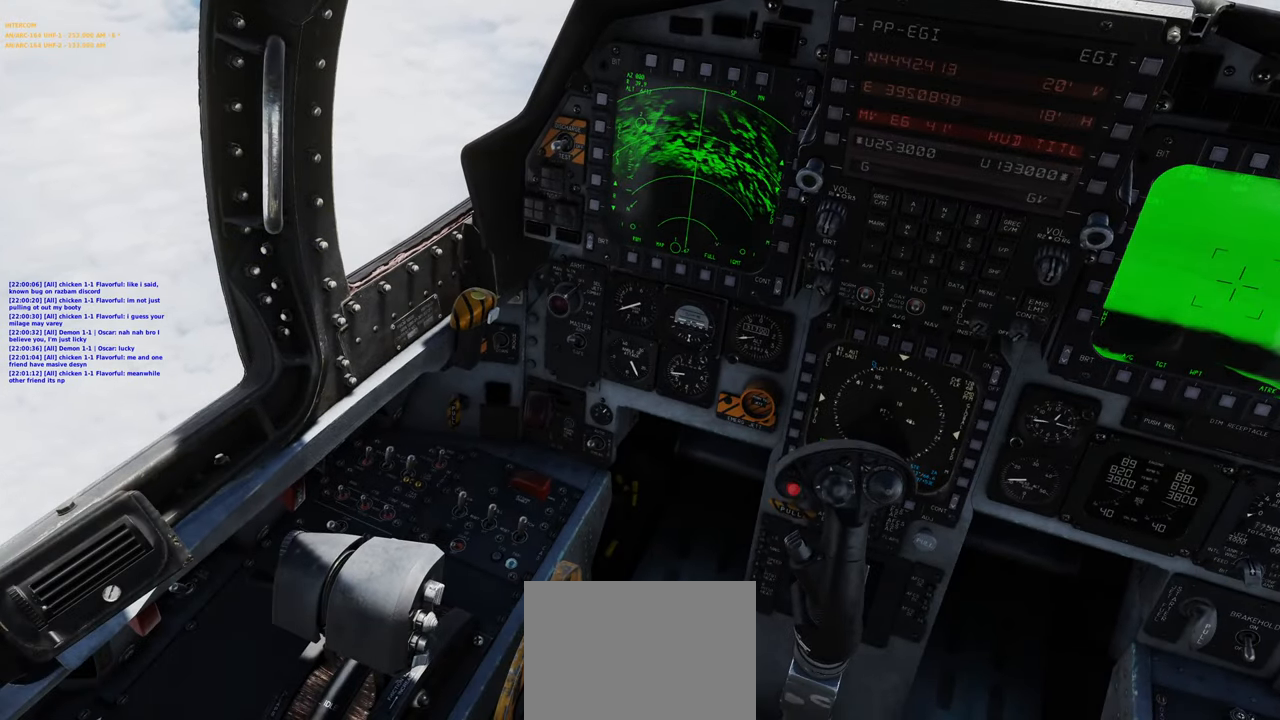
{"buttons": [], "left_stick": "center", "right_stick": "center", "events": []}
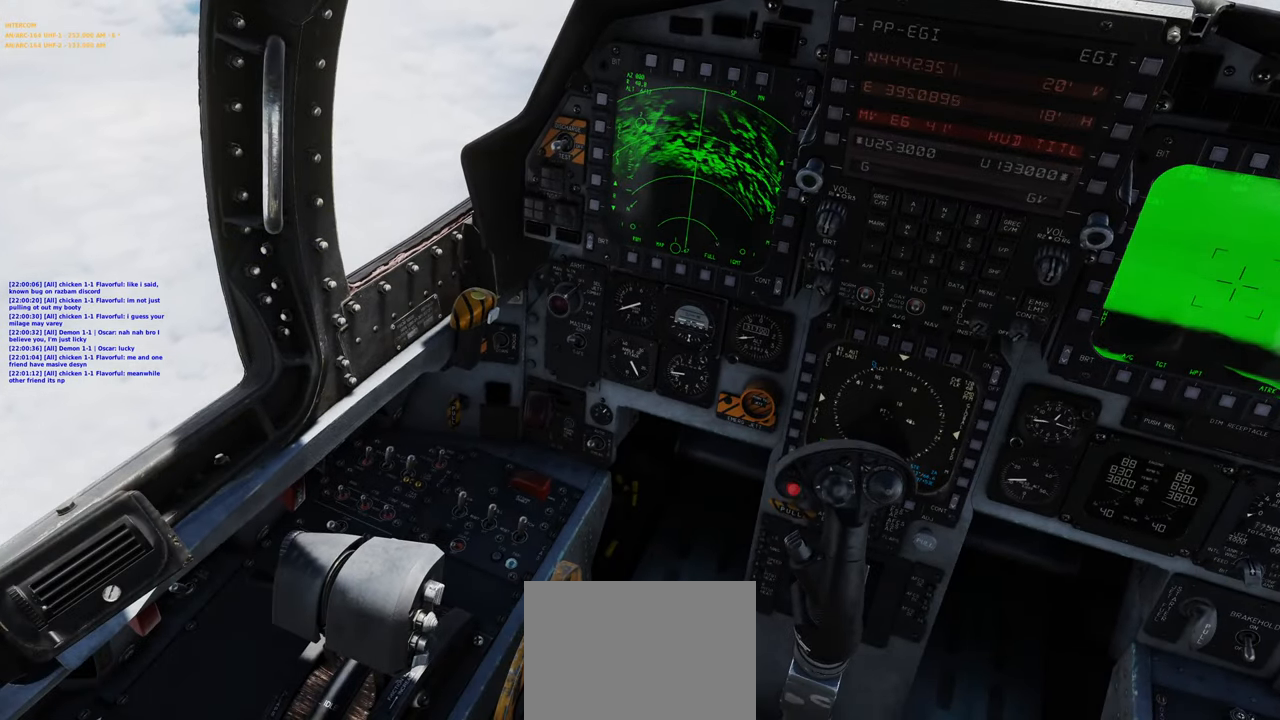
{"buttons": [], "left_stick": "center", "right_stick": "center", "events": []}
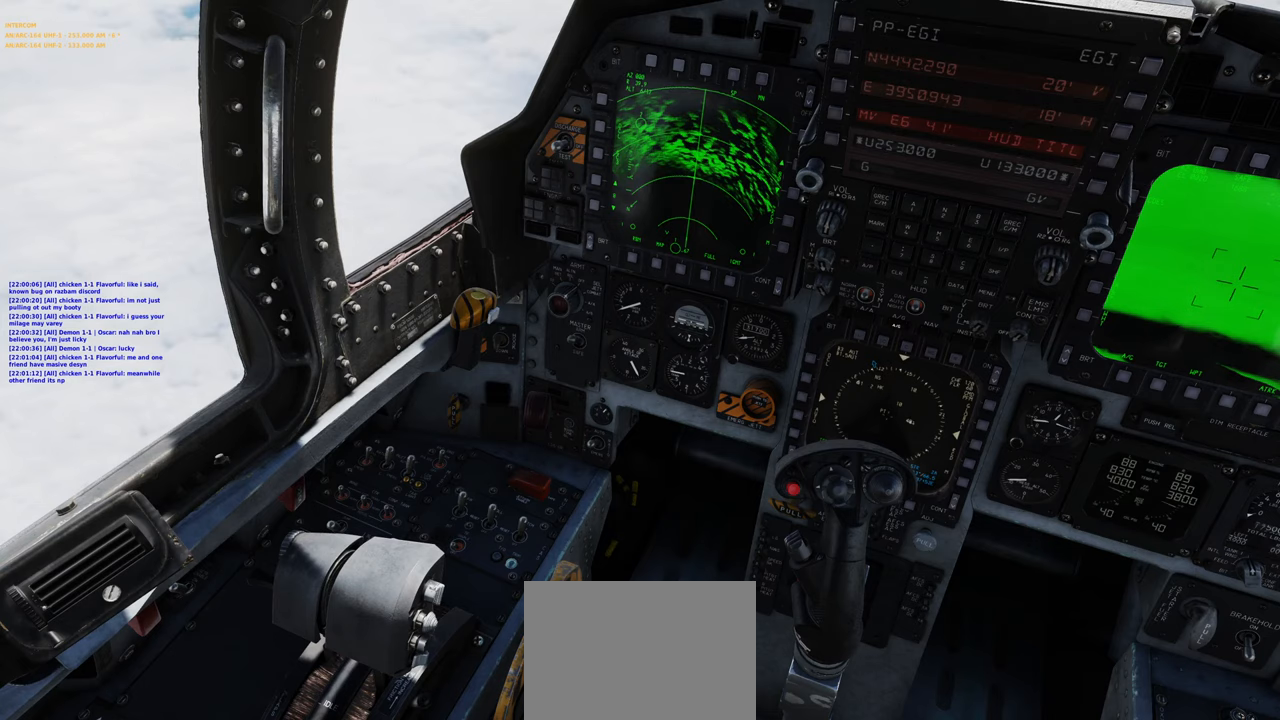
{"buttons": [], "left_stick": "center", "right_stick": "center", "events": []}
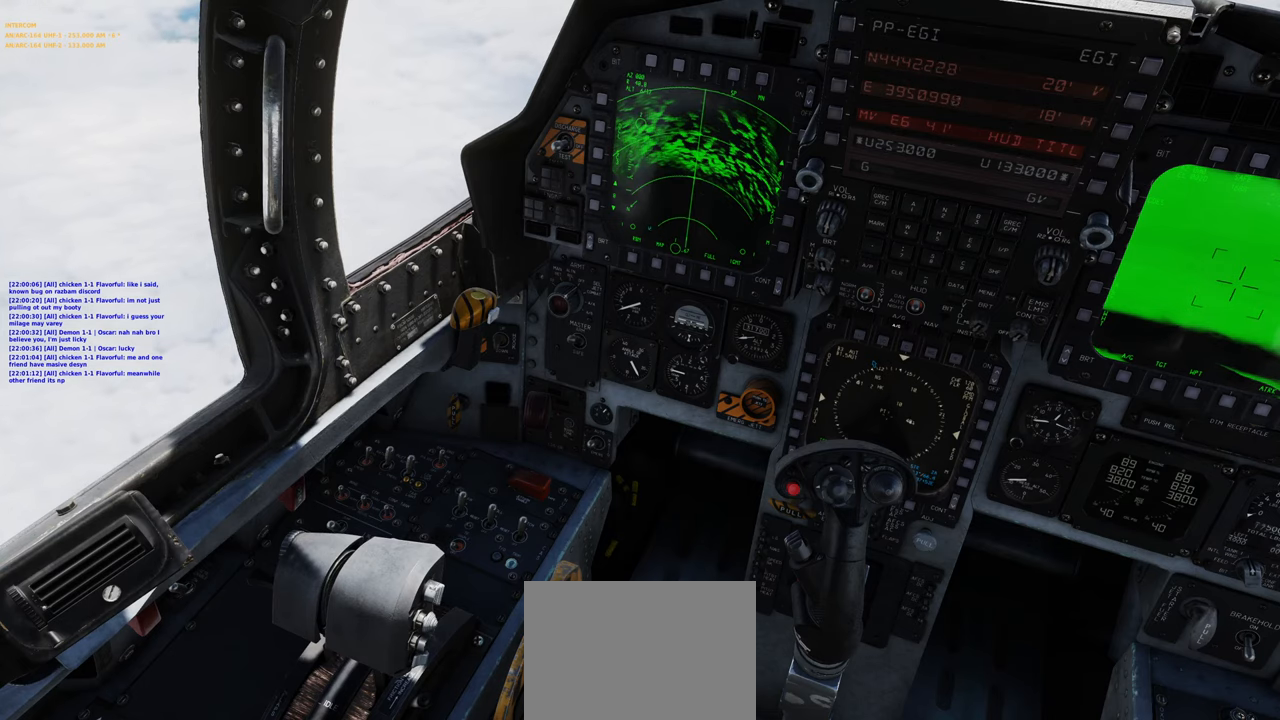
{"buttons": [], "left_stick": "center", "right_stick": "center", "events": [[100, "right_stick", "right"], [467, "right_stick", "center"]]}
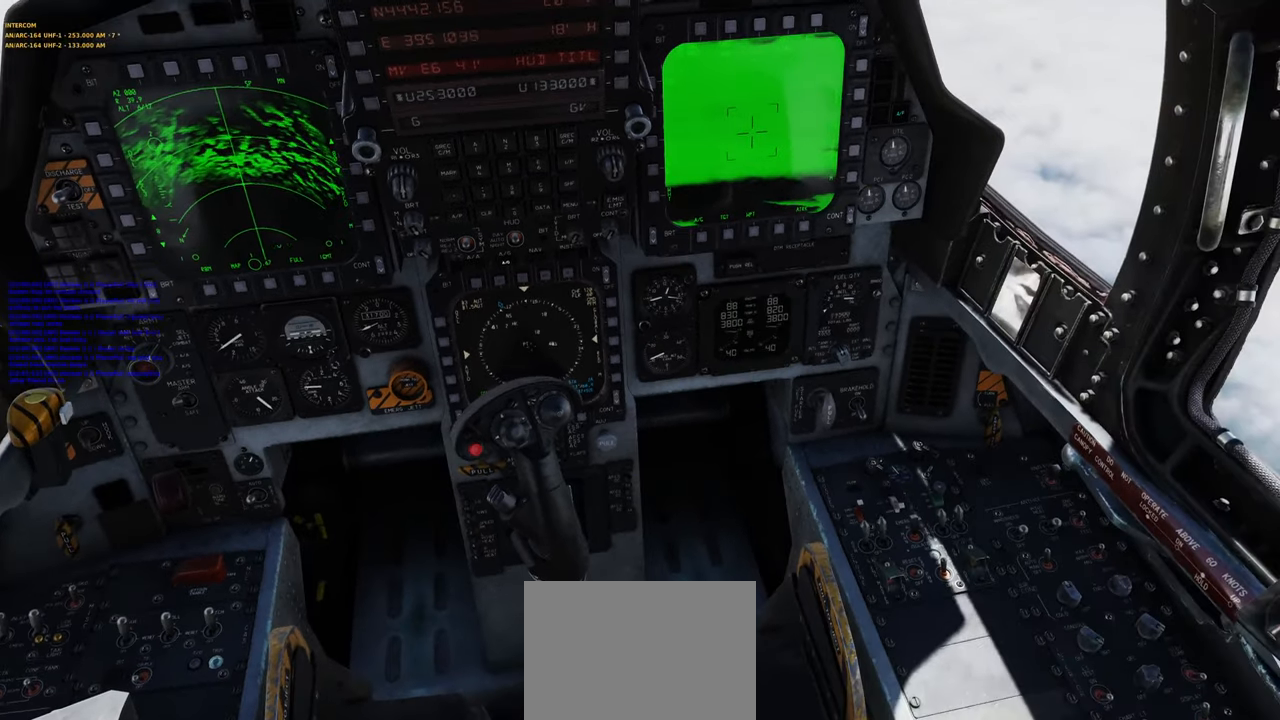
{"buttons": [], "left_stick": "center", "right_stick": "center", "events": []}
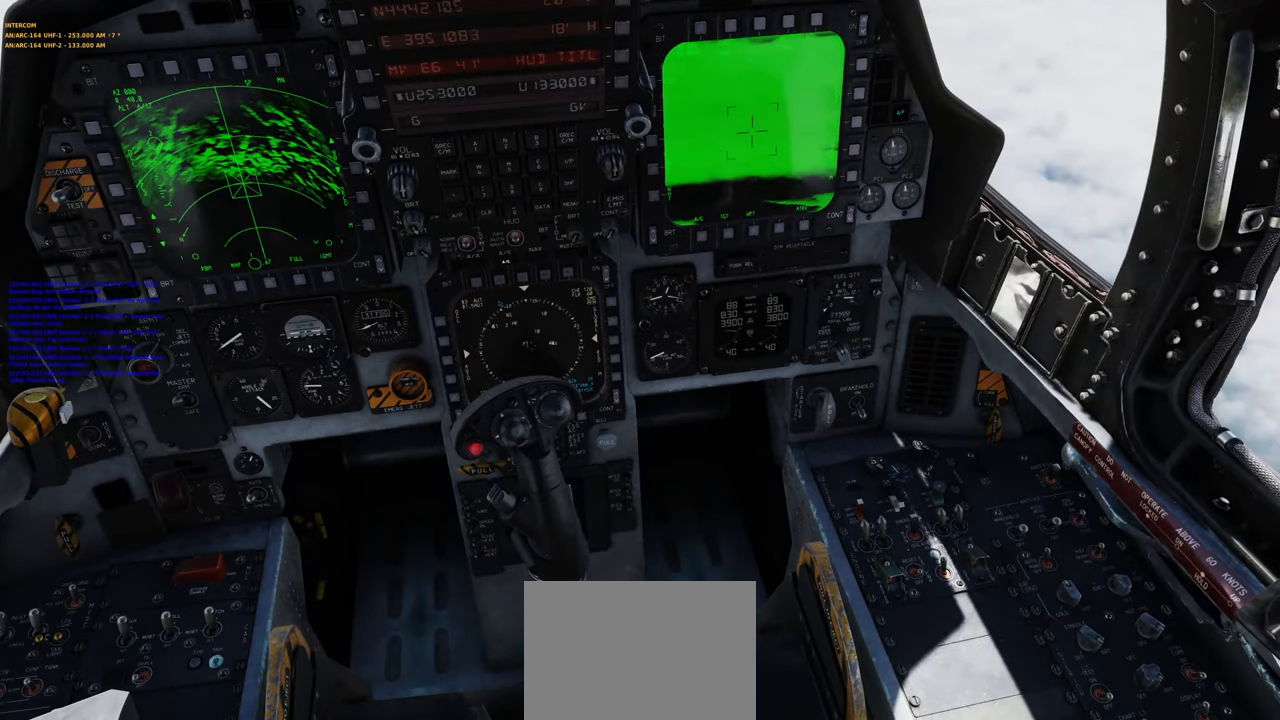
{"buttons": [], "left_stick": "center", "right_stick": "center", "events": [[133, "right_stick", "left"], [250, "right_stick", "center"]]}
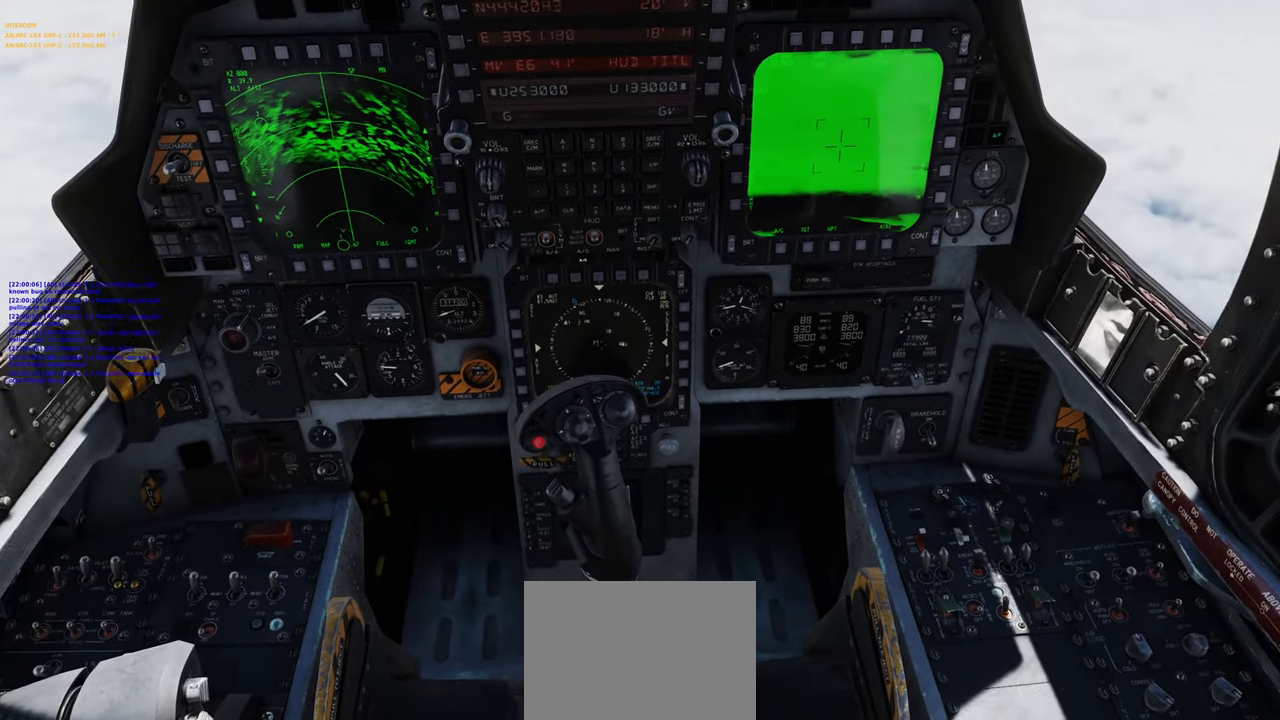
{"buttons": [], "left_stick": "center", "right_stick": "center", "events": []}
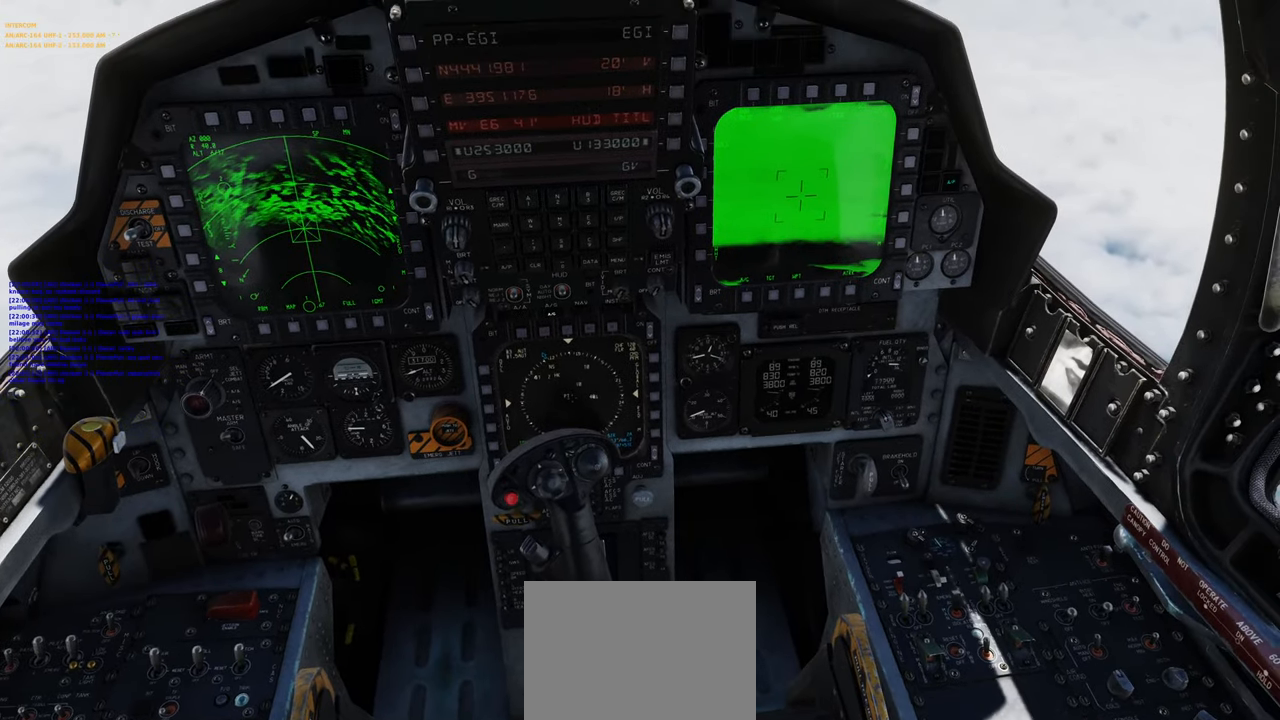
{"buttons": [], "left_stick": "center", "right_stick": "center", "events": [[200, "right_stick", "up-left"], [350, "right_stick", "center"]]}
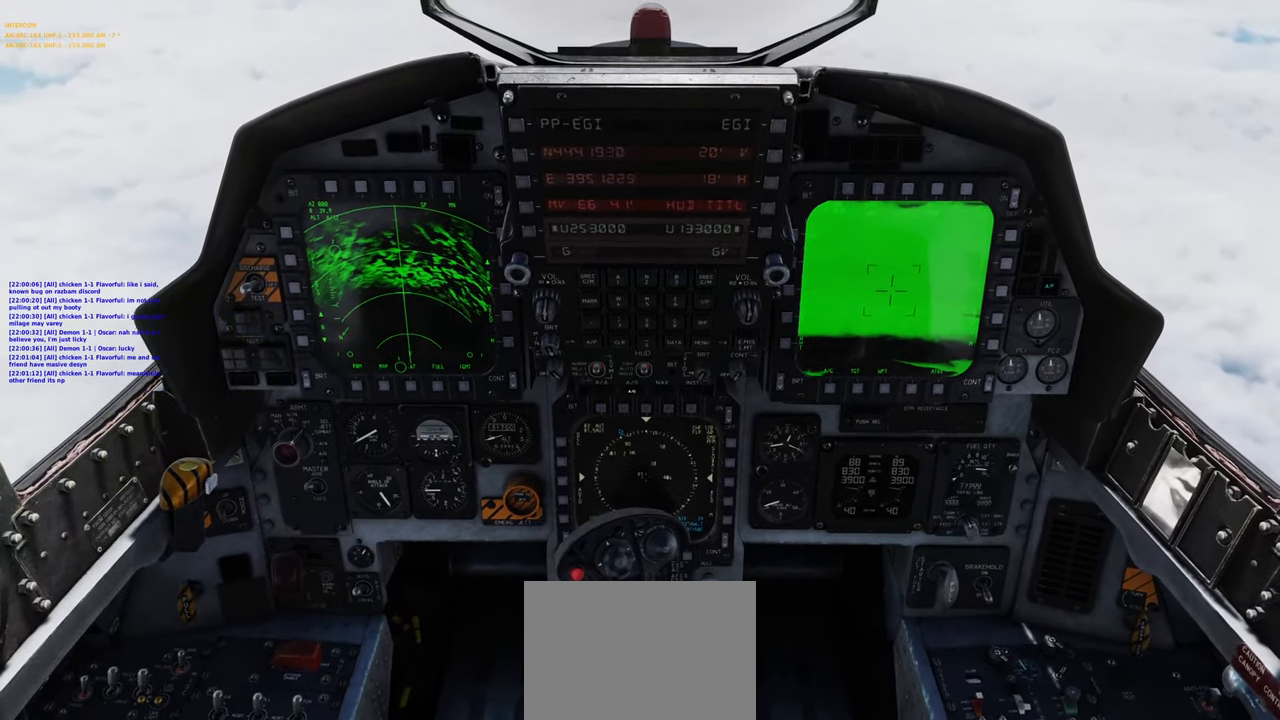
{"buttons": [], "left_stick": "center", "right_stick": "center", "events": [[67, "right_stick", "up"], [267, "right_stick", "center"]]}
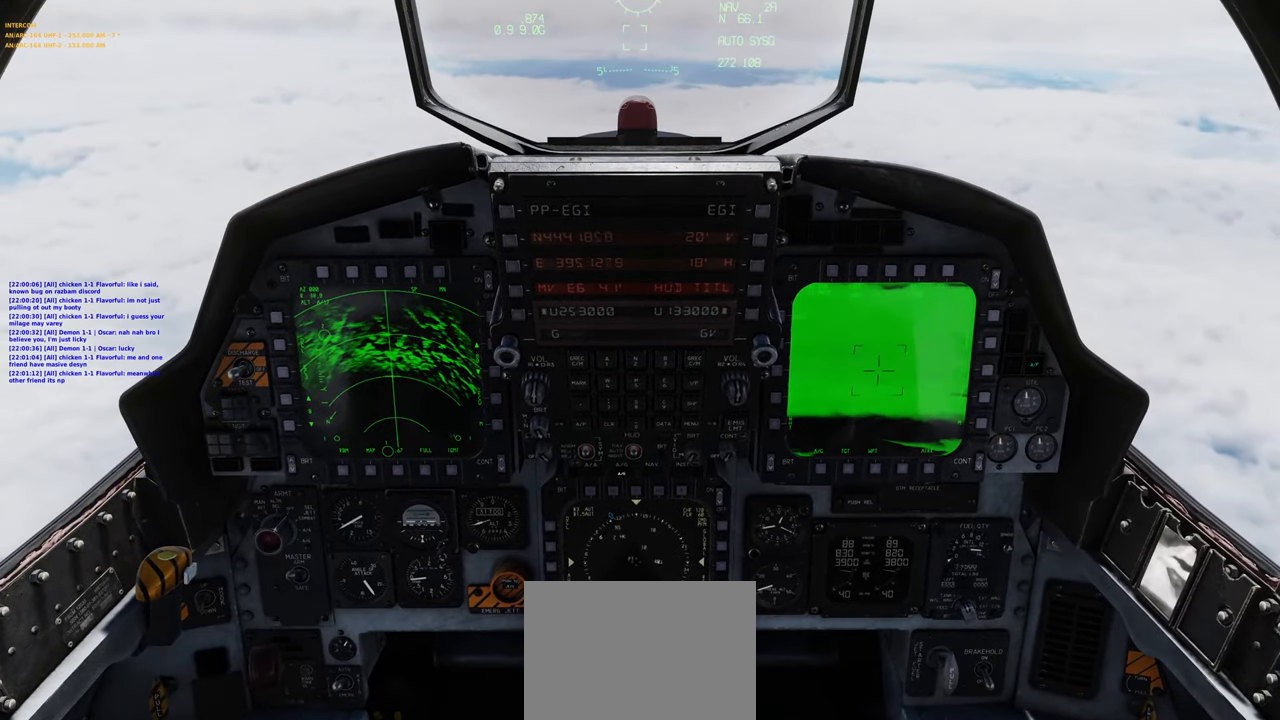
{"buttons": [], "left_stick": "center", "right_stick": "center", "events": [[100, "R1", "down"], [333, "START", "down"], [433, "START", "up"], [483, "R1", "up"]]}
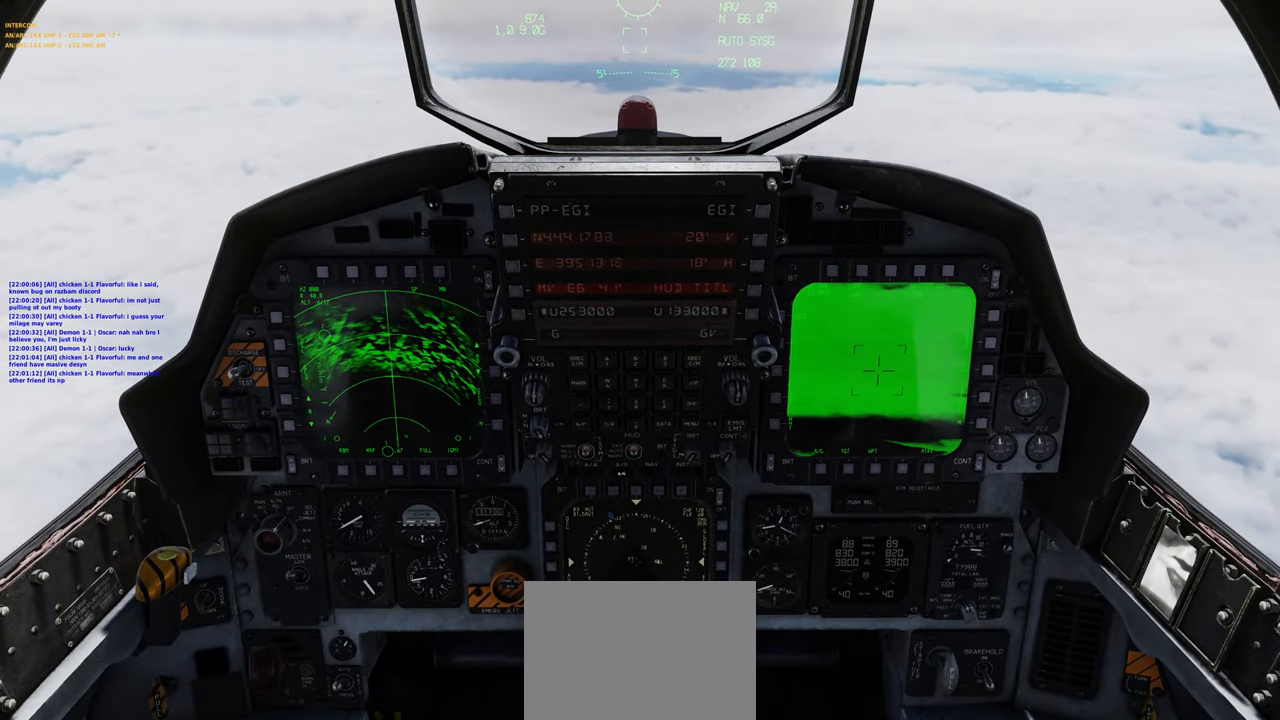
{"buttons": [], "left_stick": "center", "right_stick": "up", "events": [[133, "right_stick", "up"], [267, "right_stick", "center"], [467, "right_stick", "up"]]}
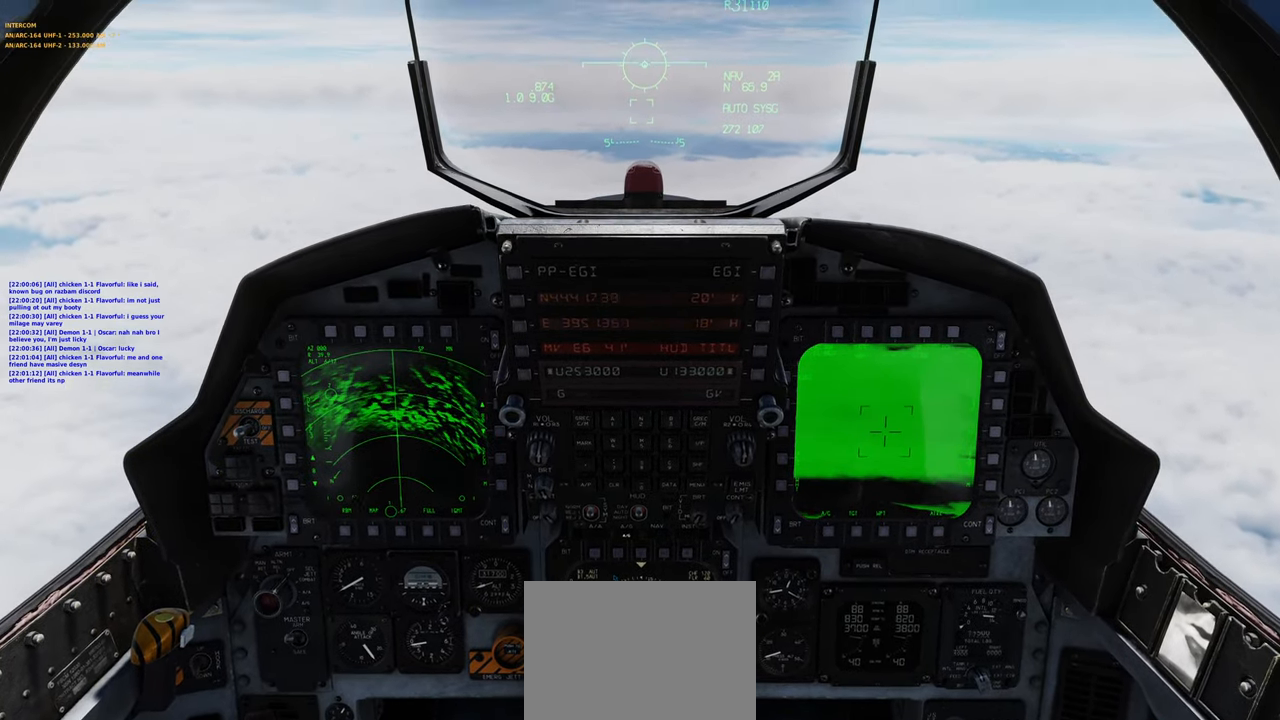
{"buttons": [], "left_stick": "center", "right_stick": "center", "events": [[150, "right_stick", "center"]]}
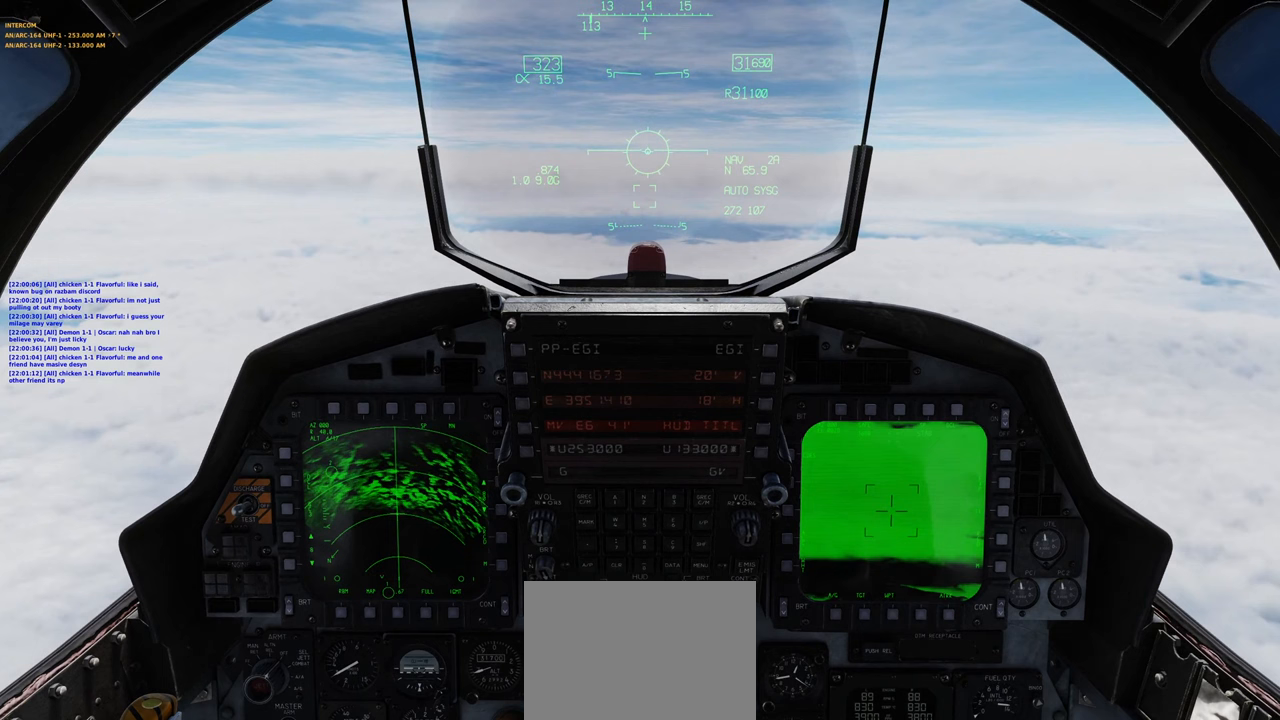
{"buttons": [], "left_stick": "center", "right_stick": "center", "events": []}
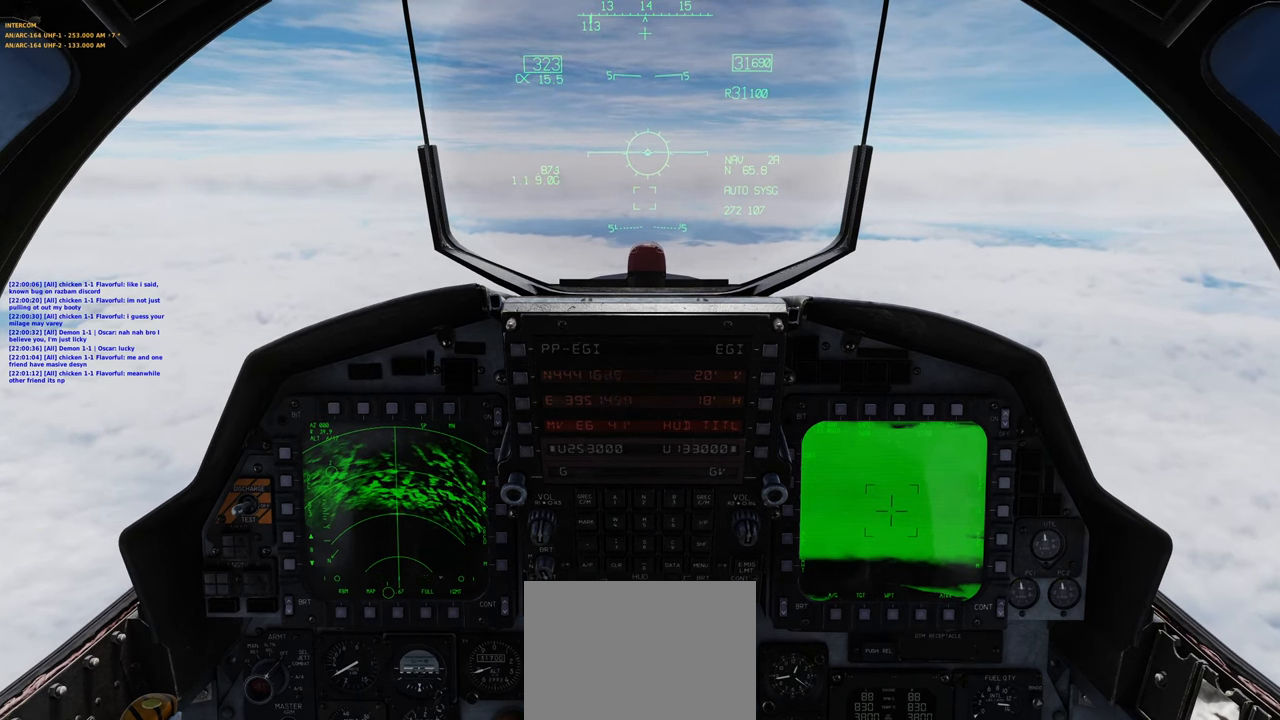
{"buttons": [], "left_stick": "center", "right_stick": "center", "events": []}
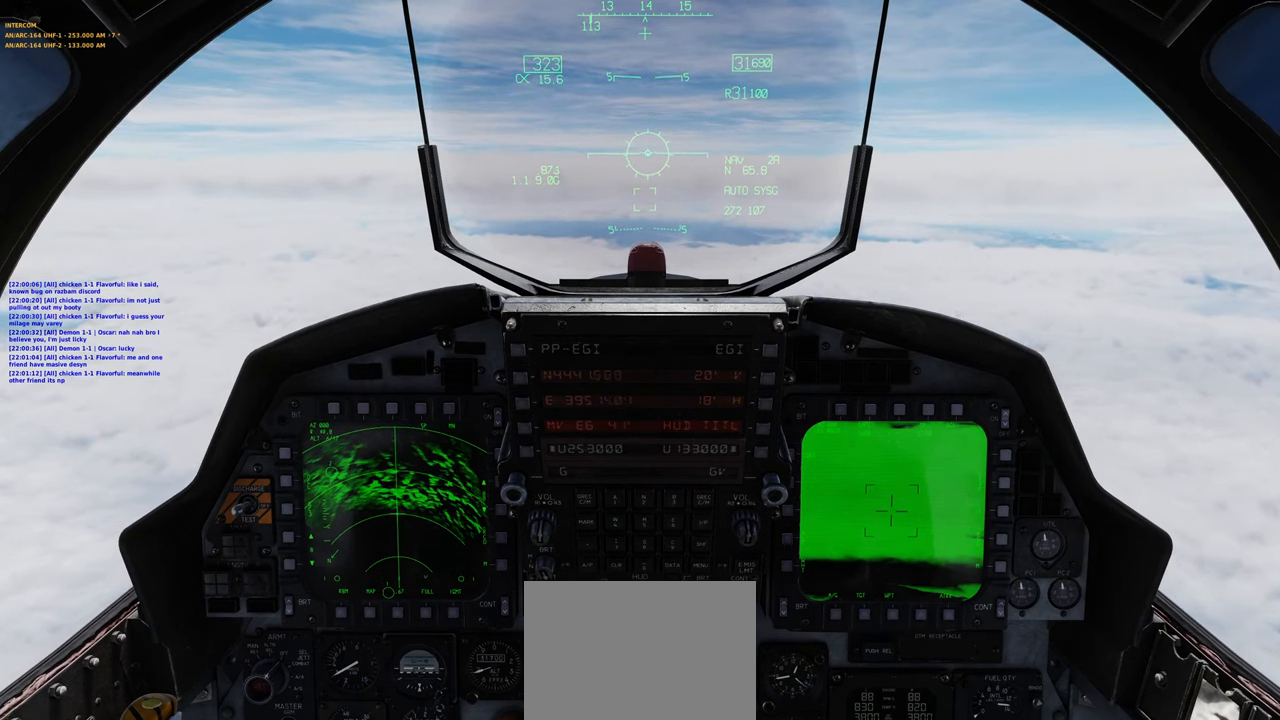
{"buttons": [], "left_stick": "center", "right_stick": "center", "events": []}
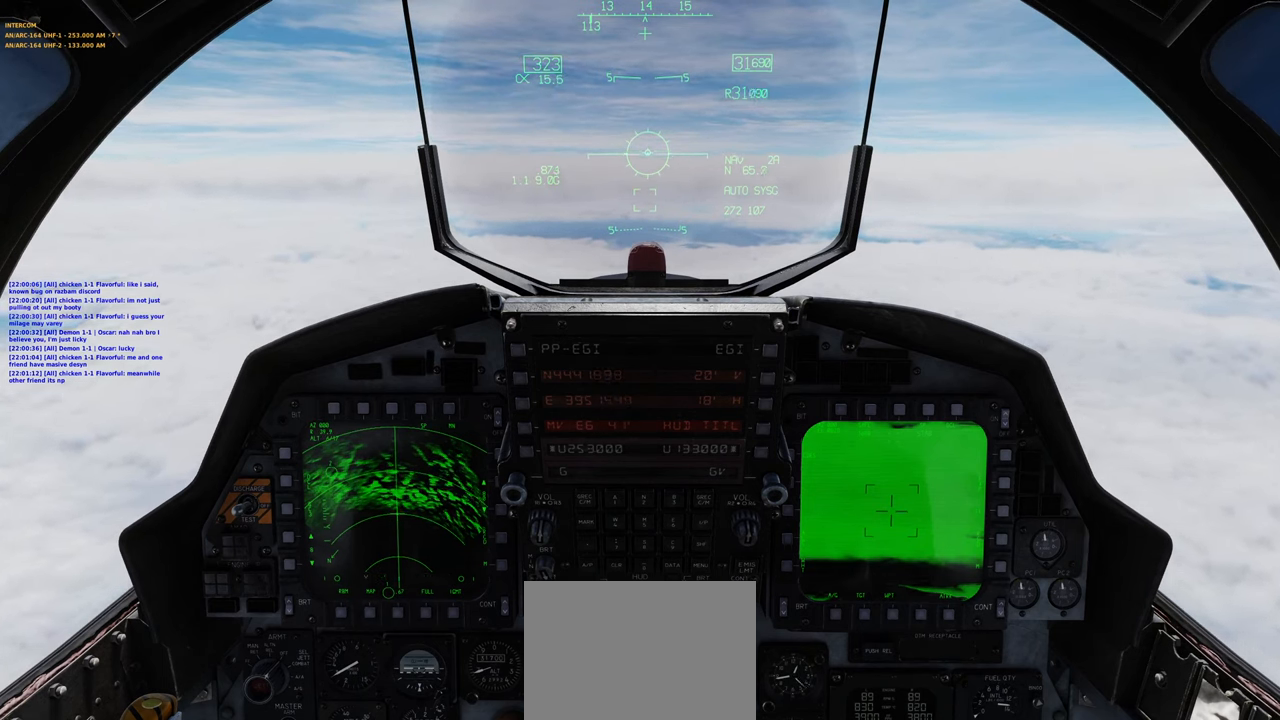
{"buttons": [], "left_stick": "center", "right_stick": "center", "events": []}
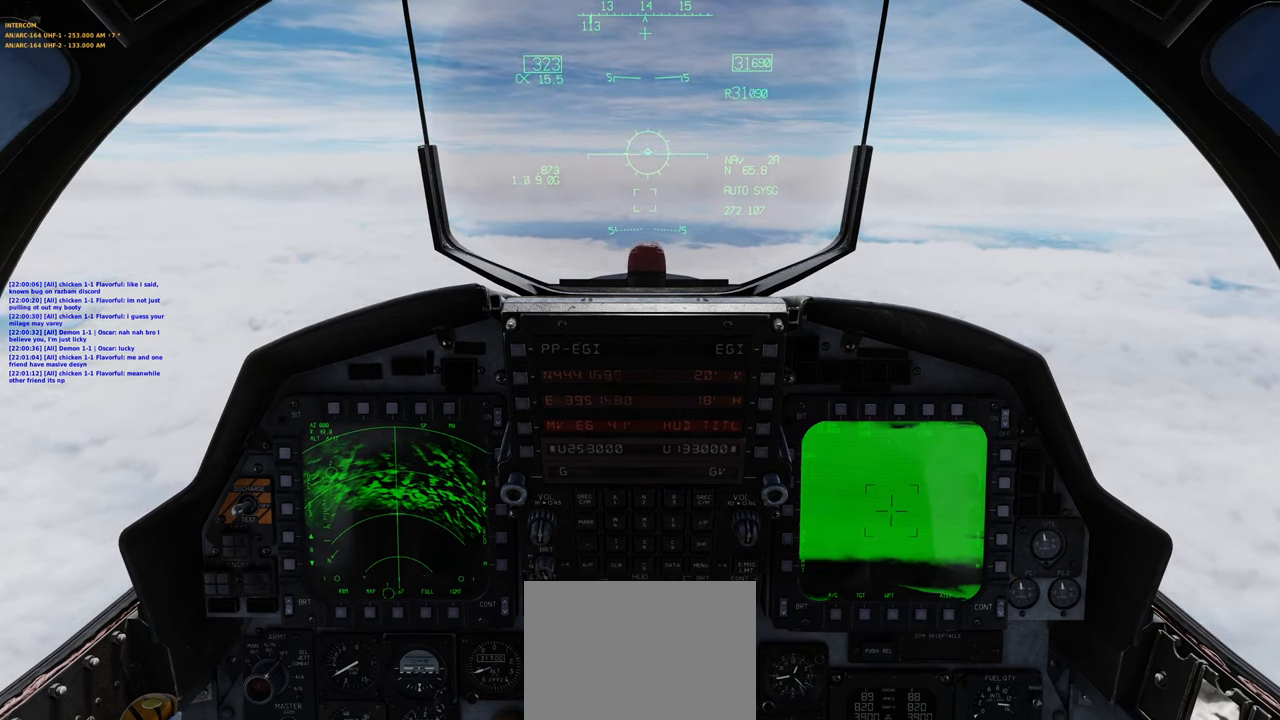
{"buttons": [], "left_stick": "center", "right_stick": "center", "events": []}
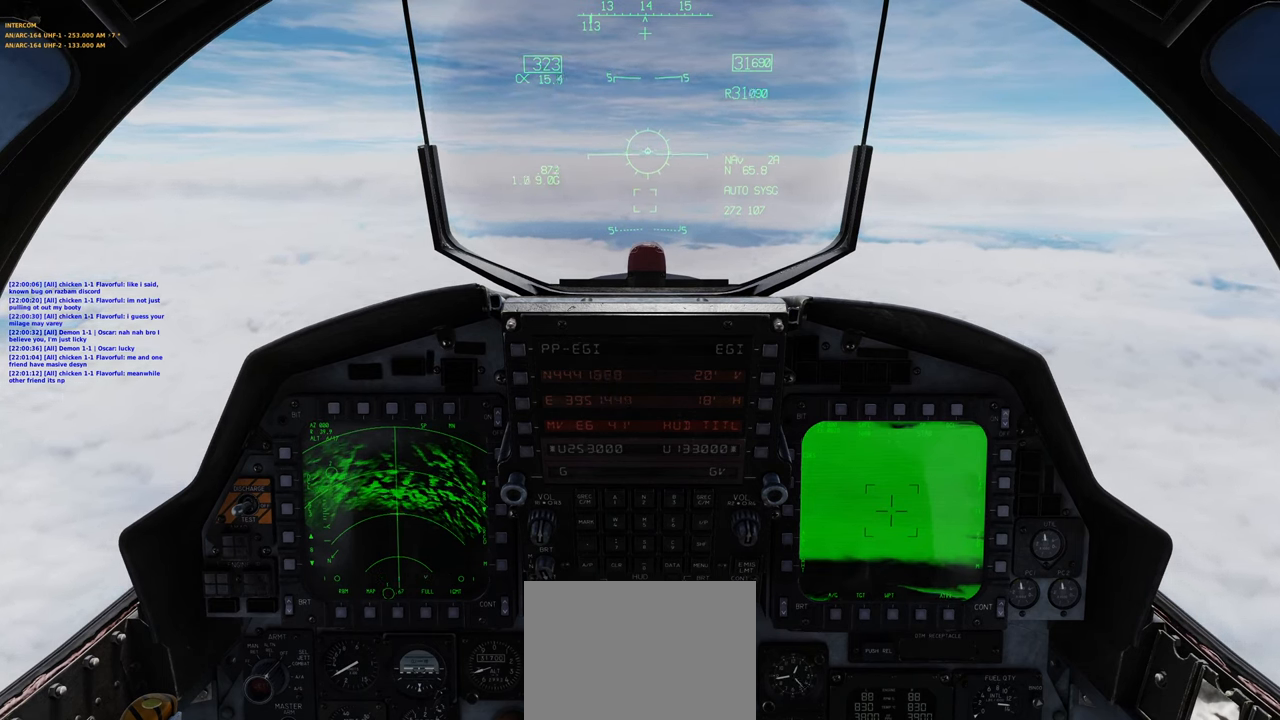
{"buttons": [], "left_stick": "center", "right_stick": "center", "events": []}
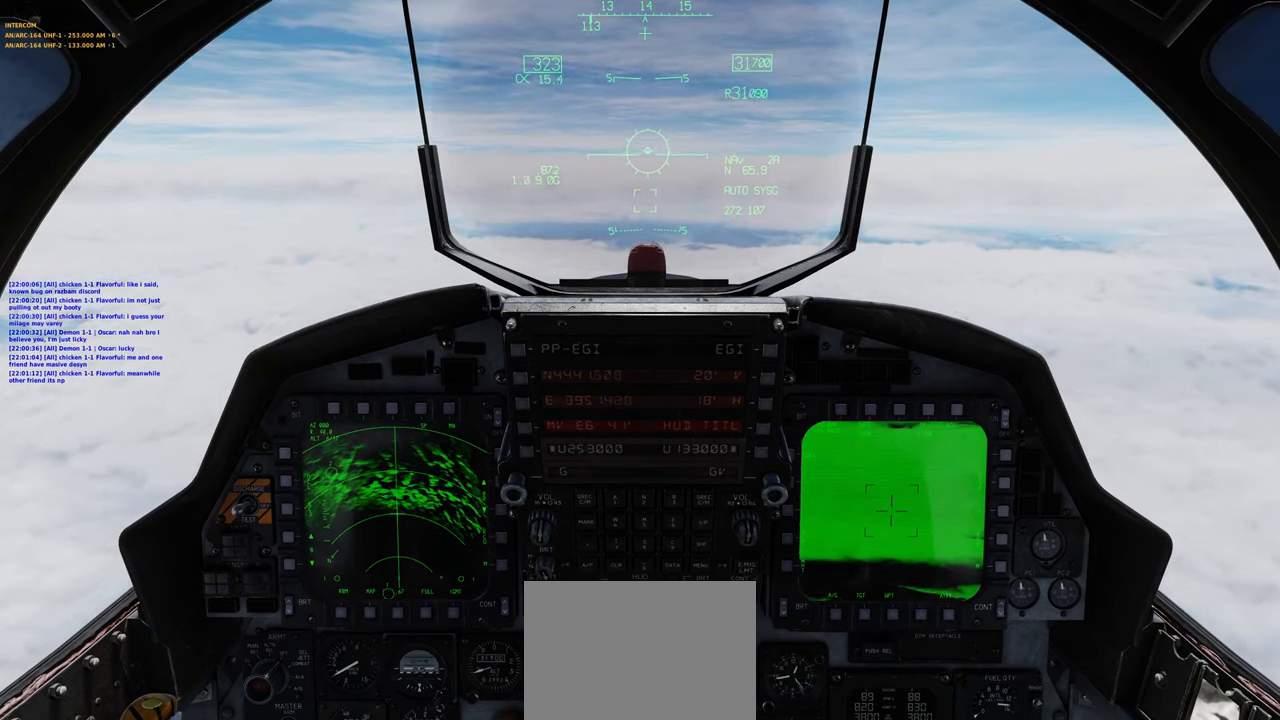
{"buttons": [], "left_stick": "center", "right_stick": "center", "events": [[183, "DPAD_UP", "down"], [367, "DPAD_UP", "up"]]}
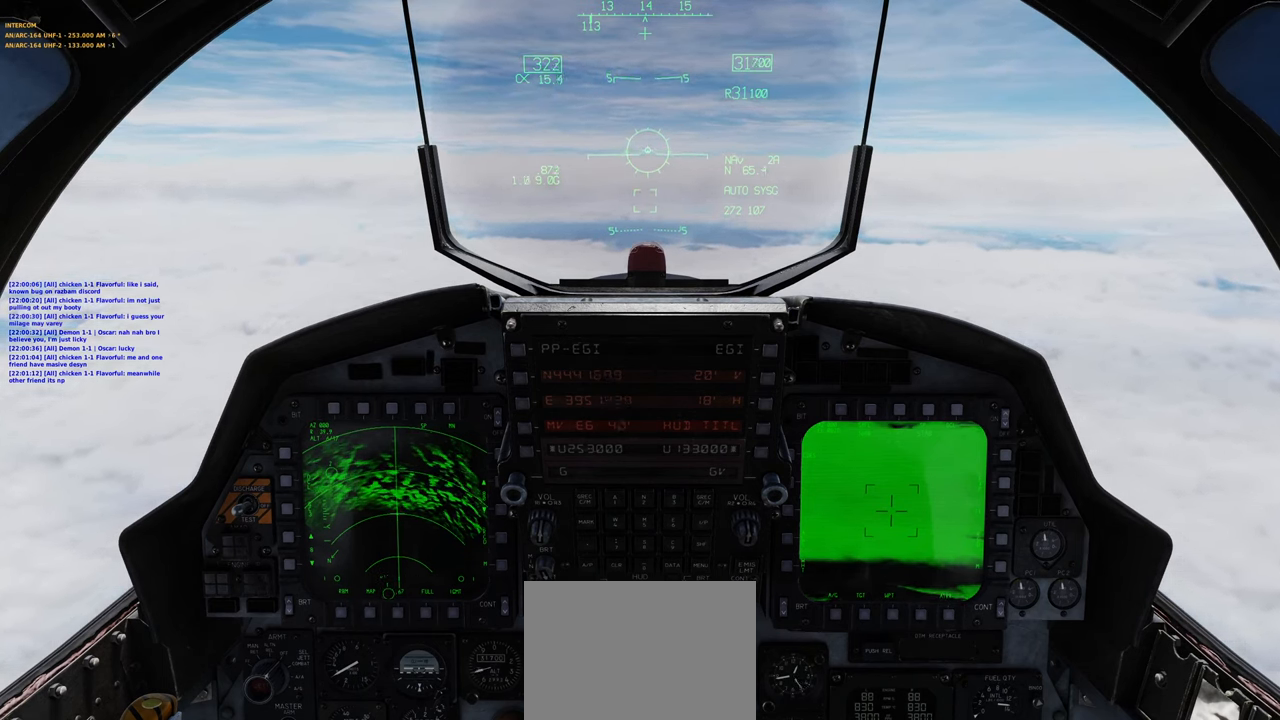
{"buttons": [], "left_stick": "center", "right_stick": "center", "events": []}